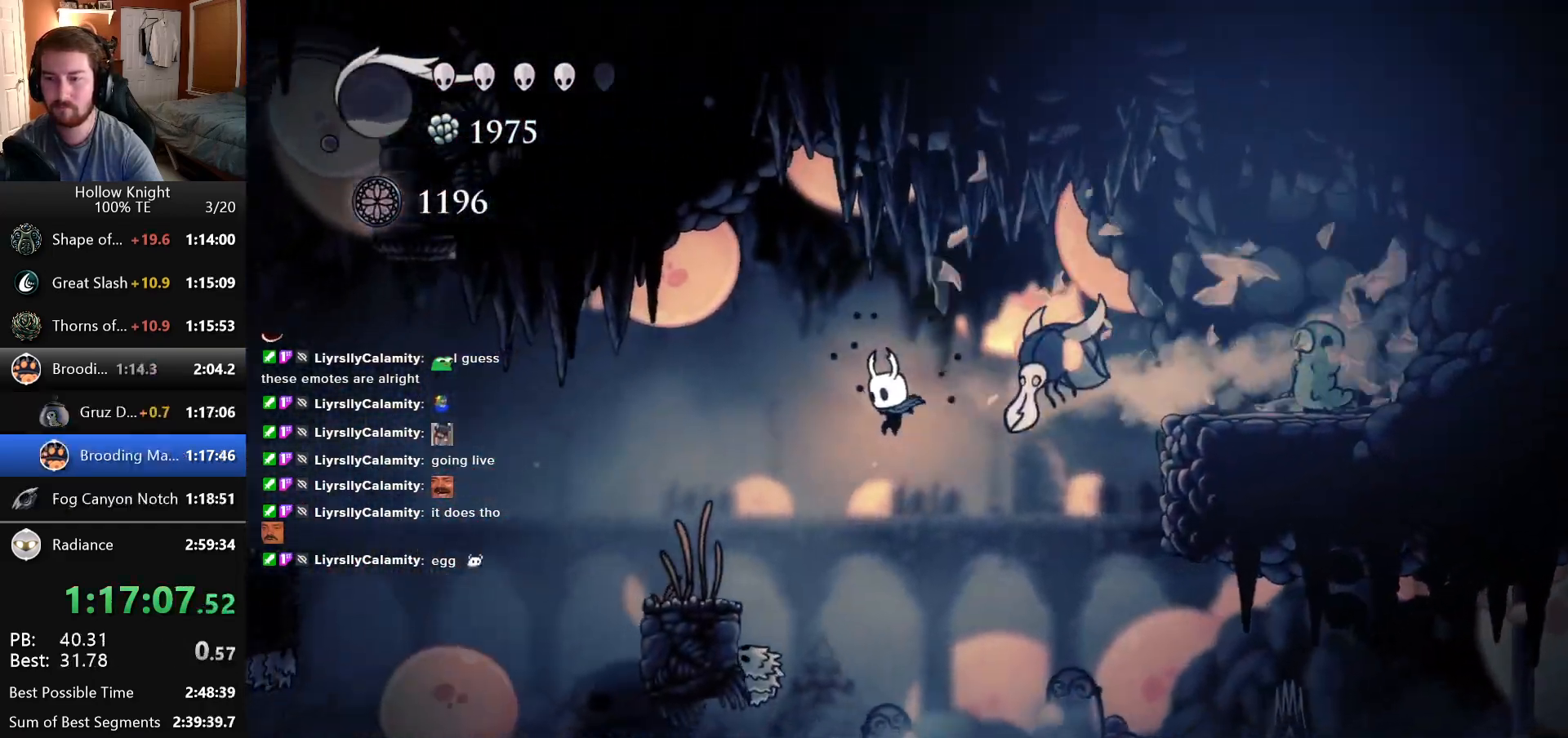
Gameplay with keyboard; each line is a JSON object with the keys held at the frame after it. "events" lists presses ("down") and releases ("up") of "down", "escape", "left", "return", "right" and "up" between this image and that frame as [ms after this image, input, new state], when the widget could be followed in between. No other keys are recorded. Mouse input is not recorded.
{"keys": [], "events": [[466, "left", "up"]]}
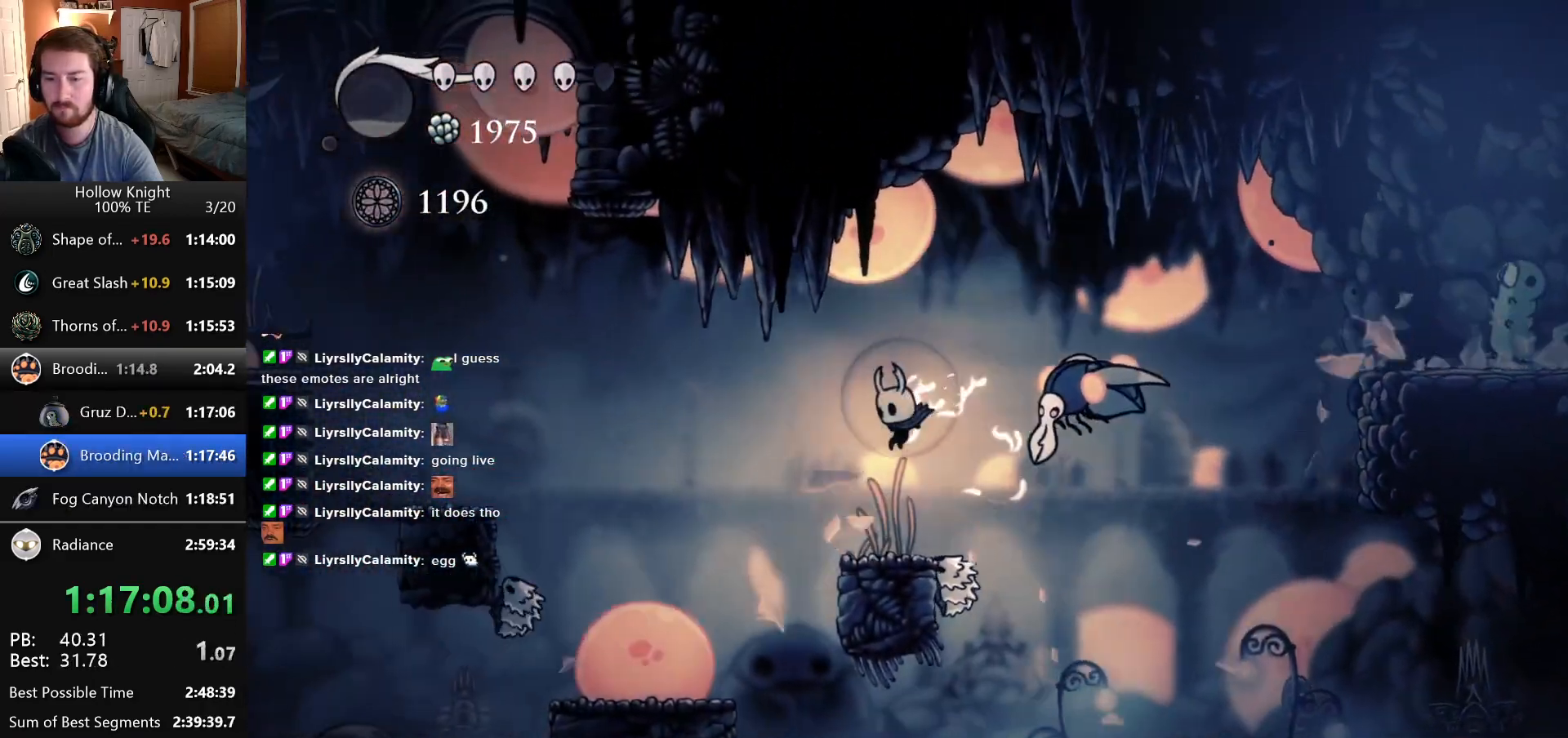
{"keys": [], "events": [[116, "left", "down"], [450, "left", "up"]]}
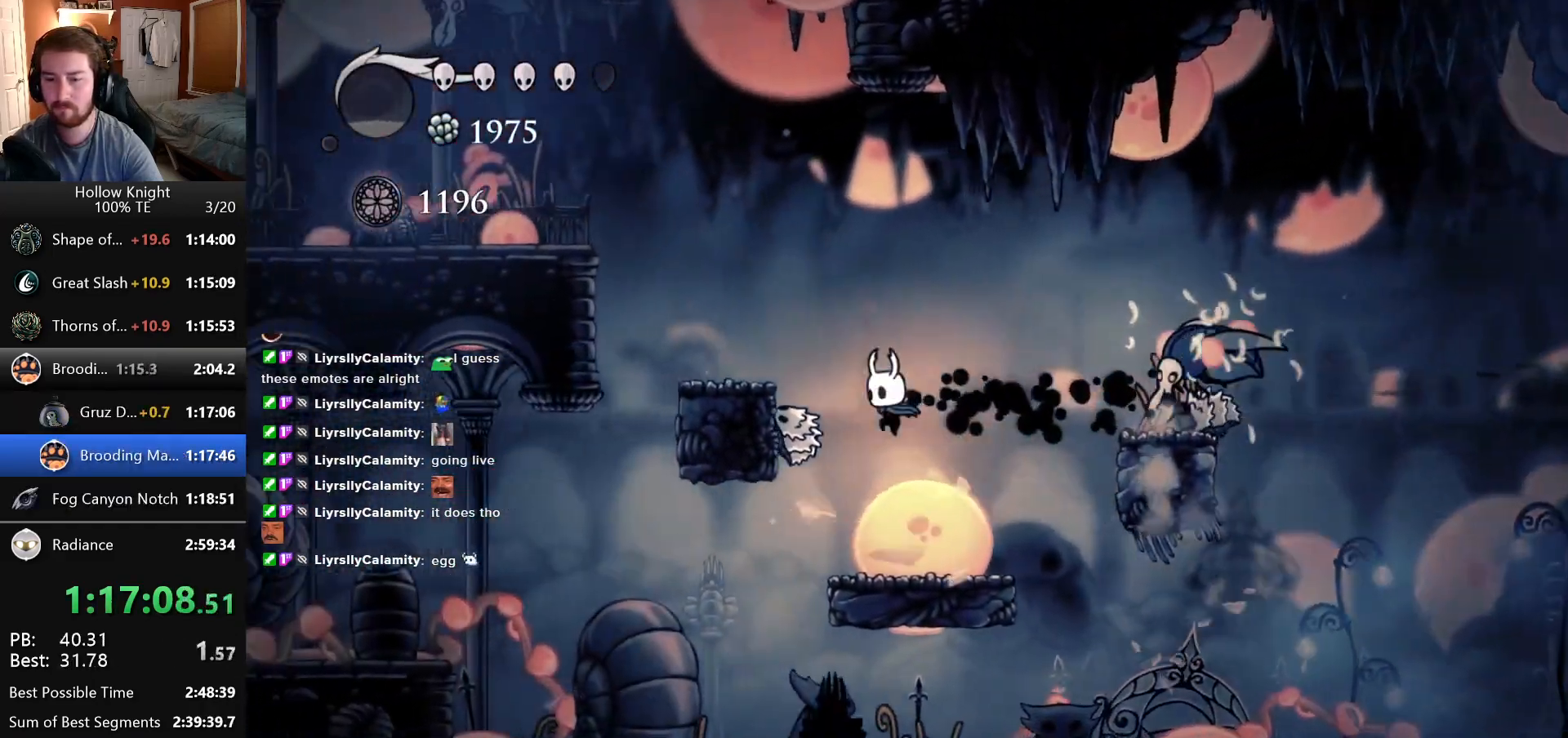
{"keys": ["left"], "events": [[166, "left", "down"]]}
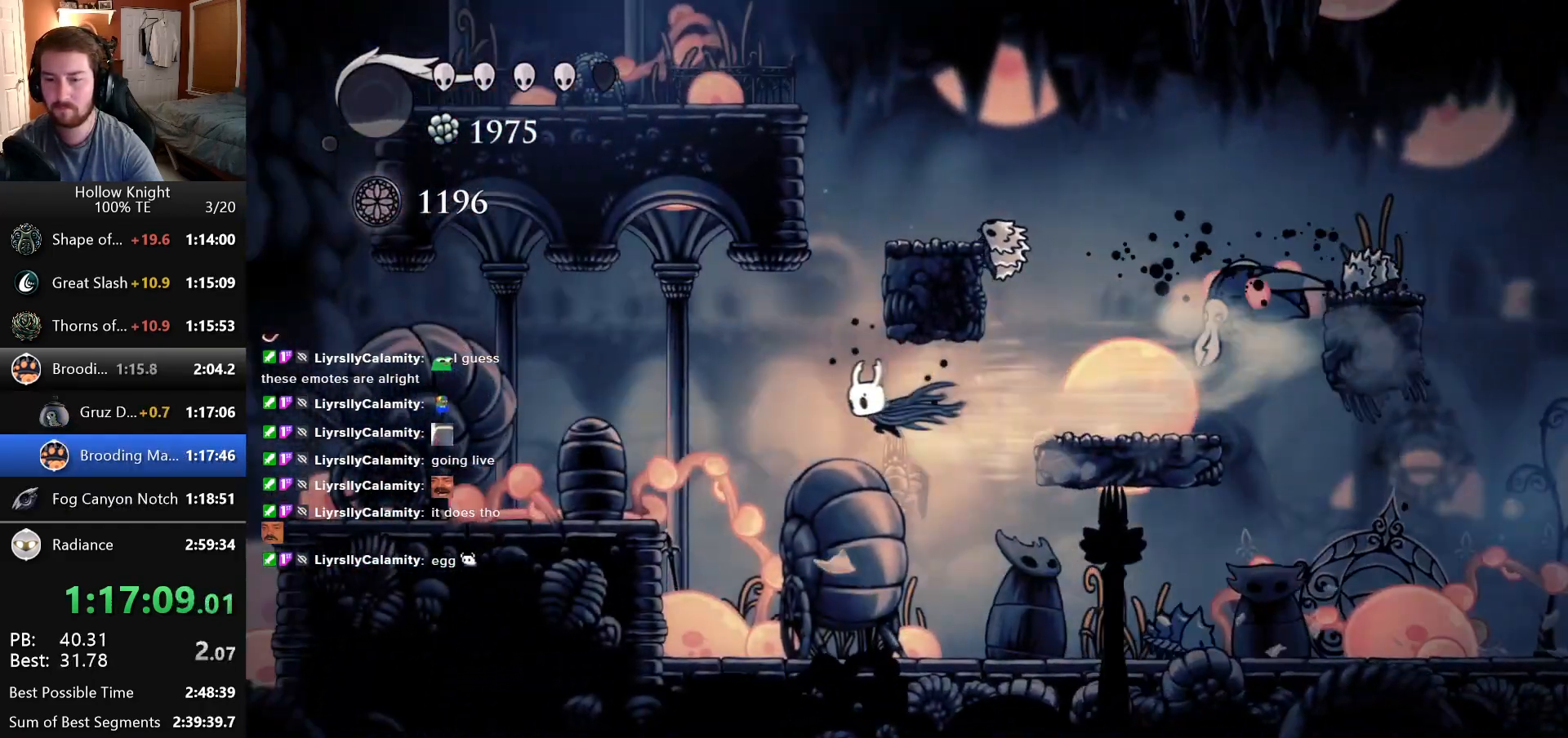
{"keys": ["left"], "events": [[83, "down", "down"], [233, "down", "up"]]}
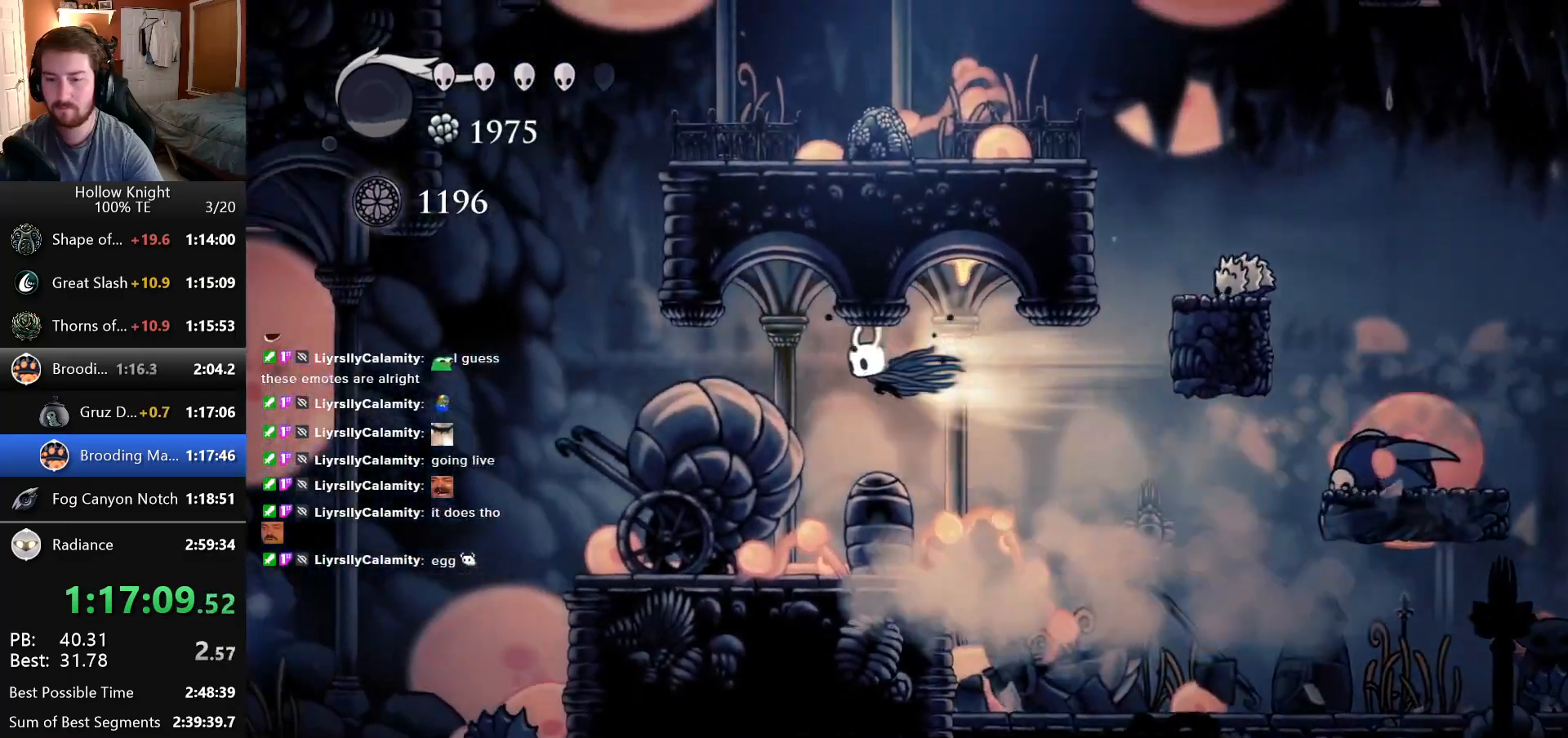
{"keys": ["left"], "events": [[283, "left", "up"], [383, "left", "down"]]}
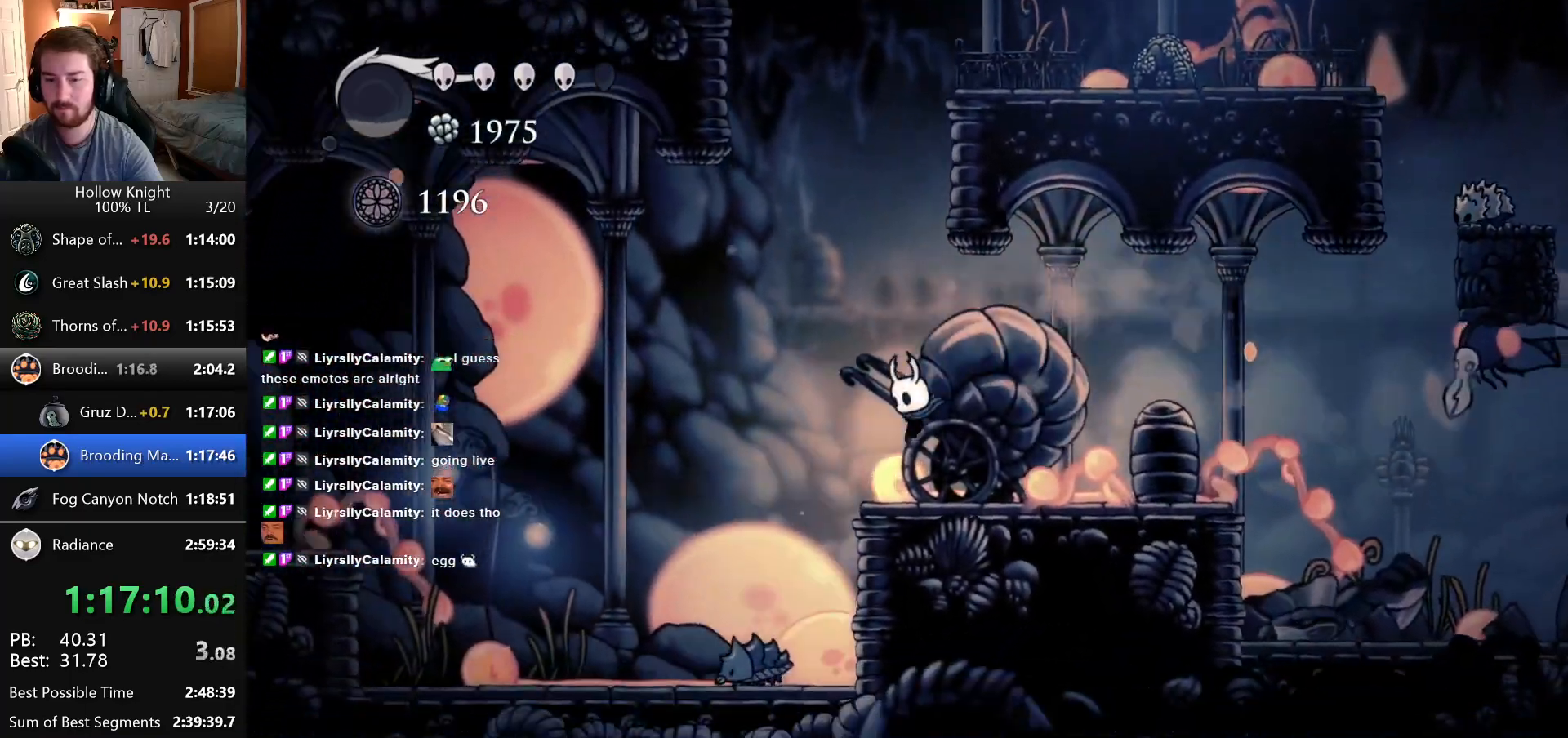
{"keys": ["down", "left"], "events": [[466, "down", "down"]]}
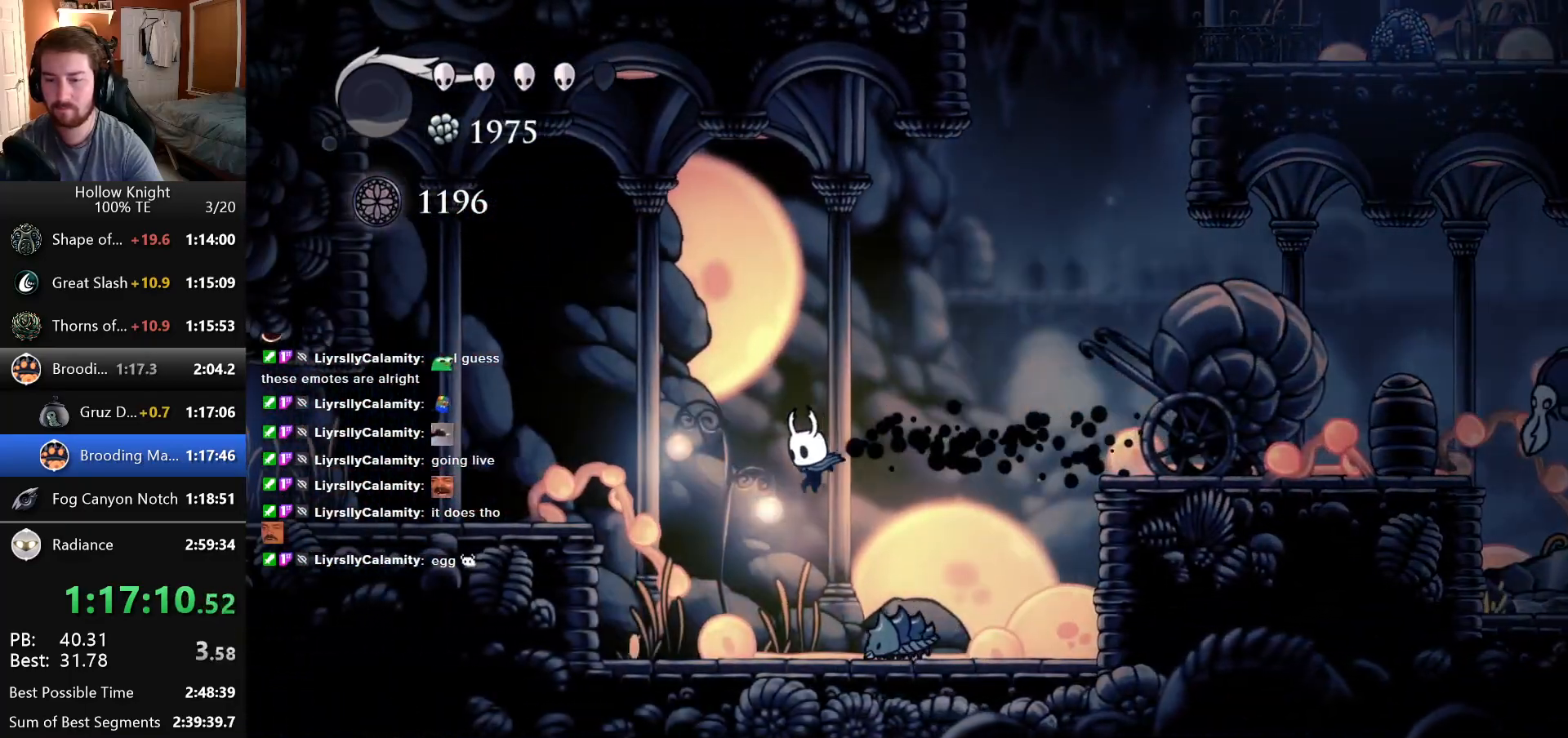
{"keys": ["left"], "events": [[216, "down", "up"]]}
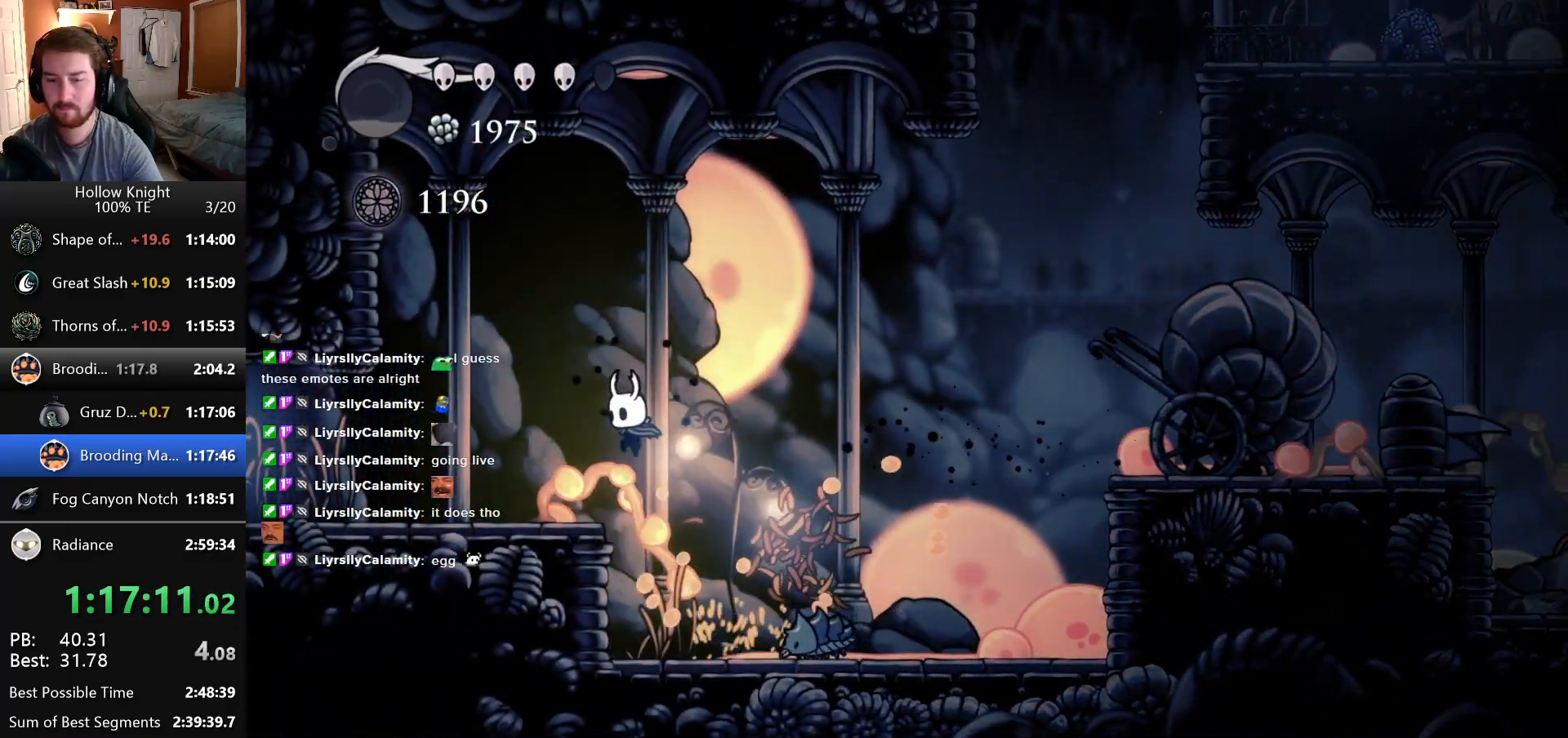
{"keys": ["left"], "events": []}
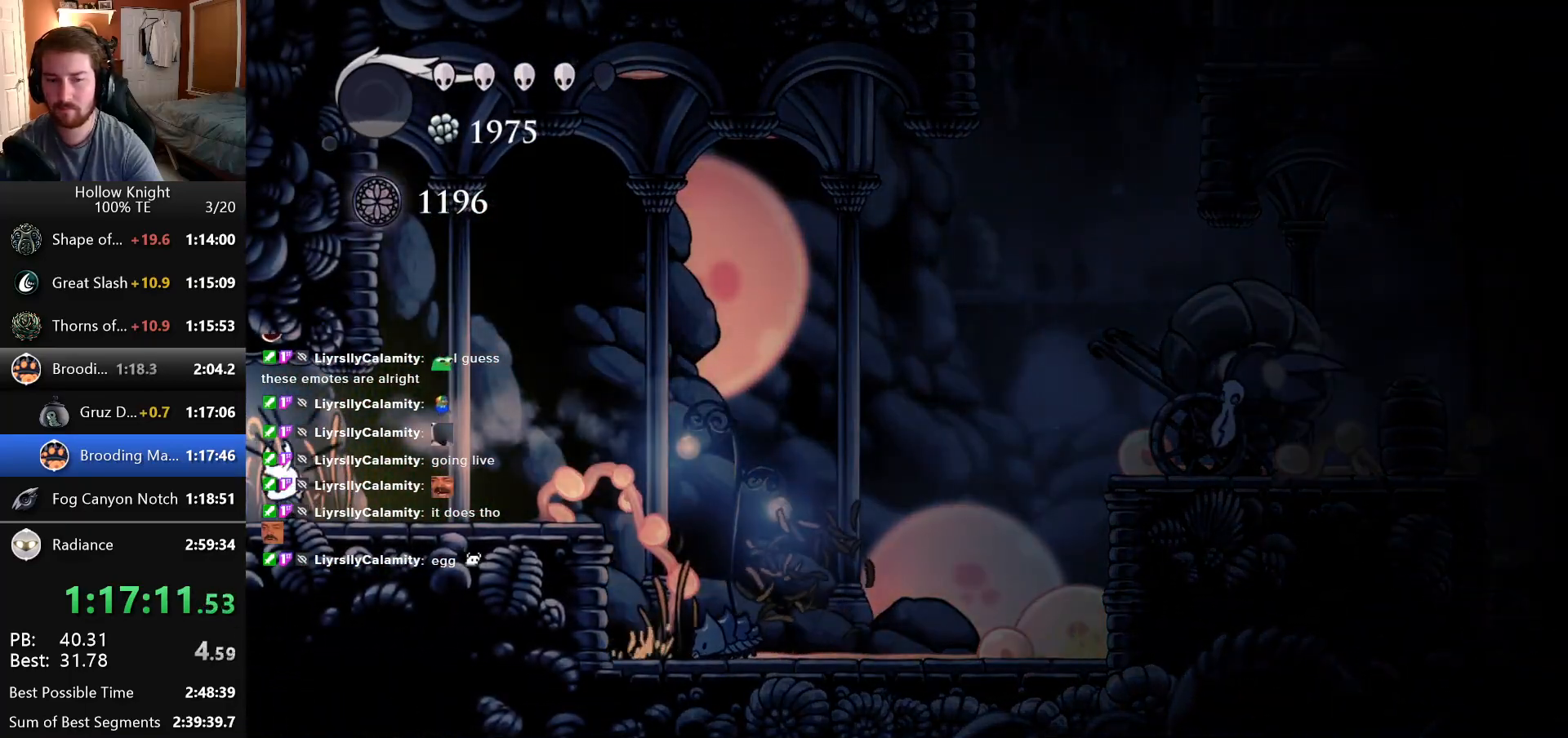
{"keys": ["left"], "events": []}
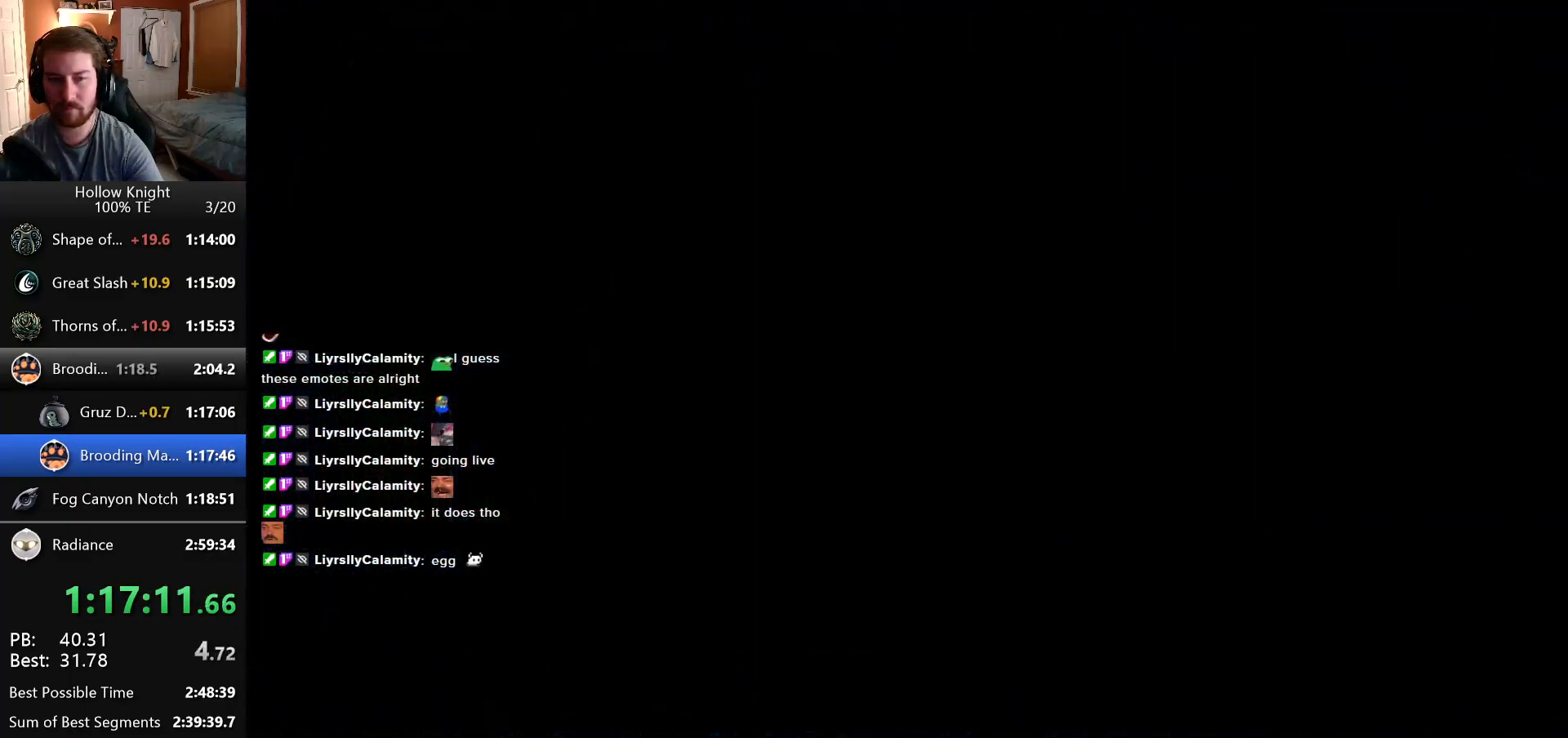
{"keys": ["left"], "events": []}
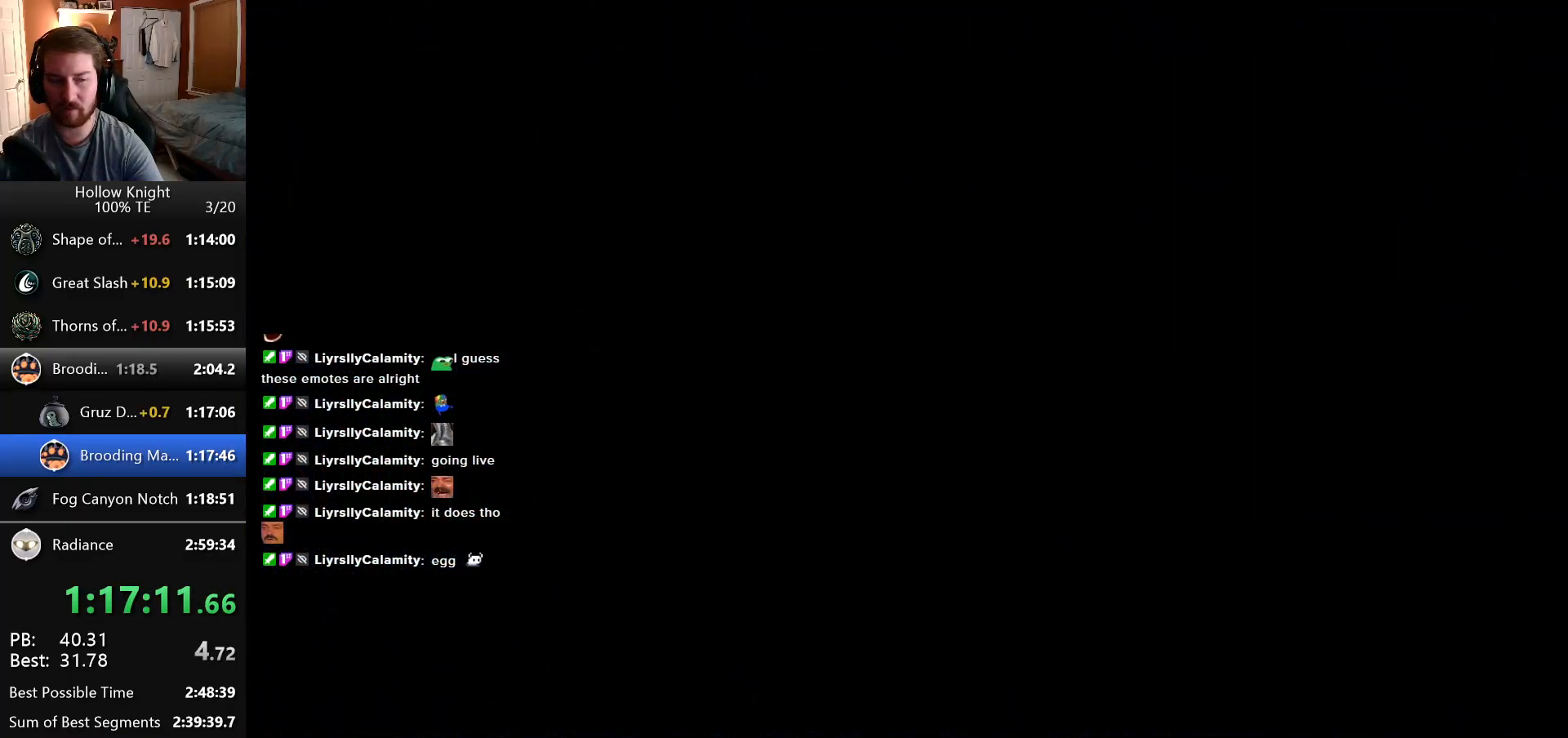
{"keys": ["left"], "events": []}
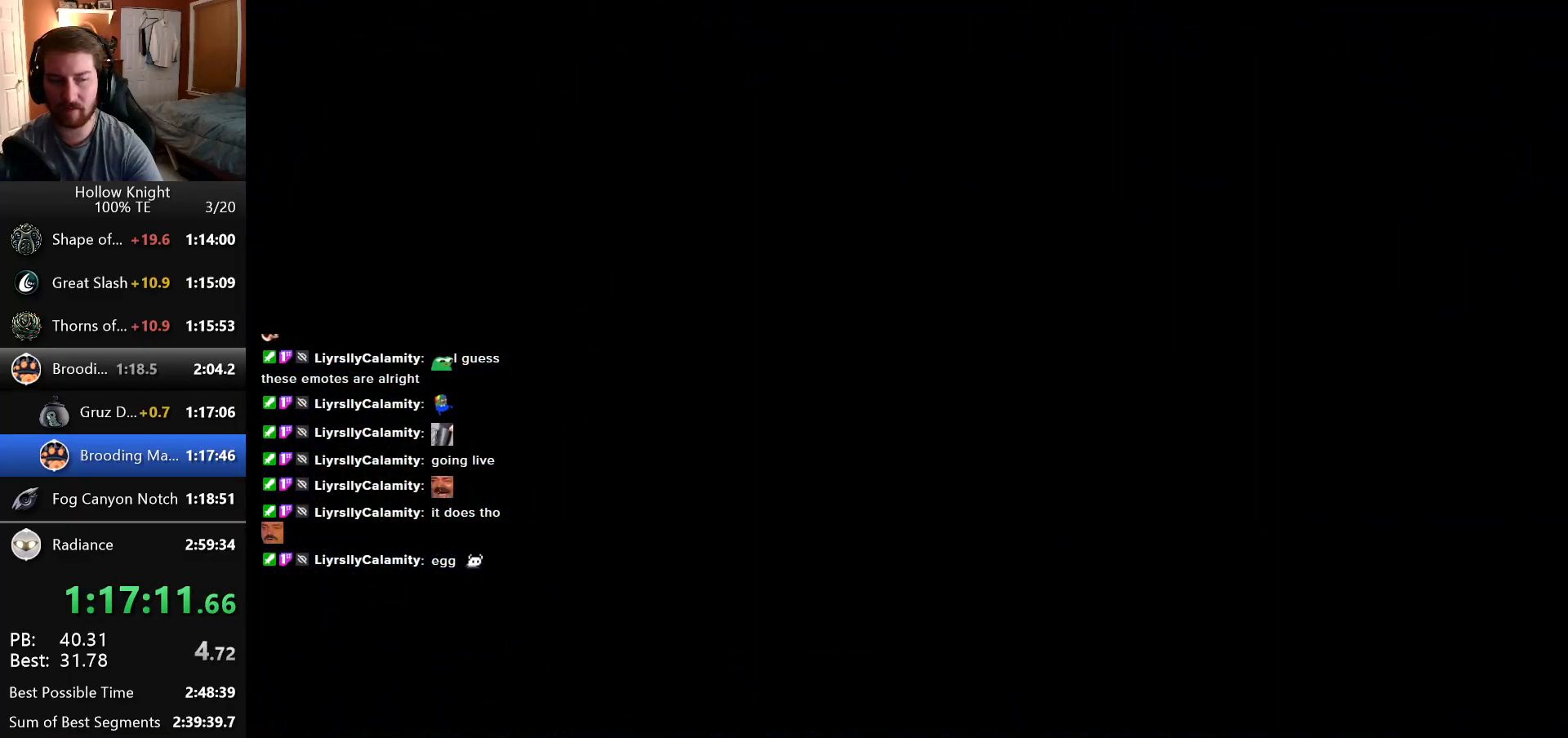
{"keys": ["left"], "events": []}
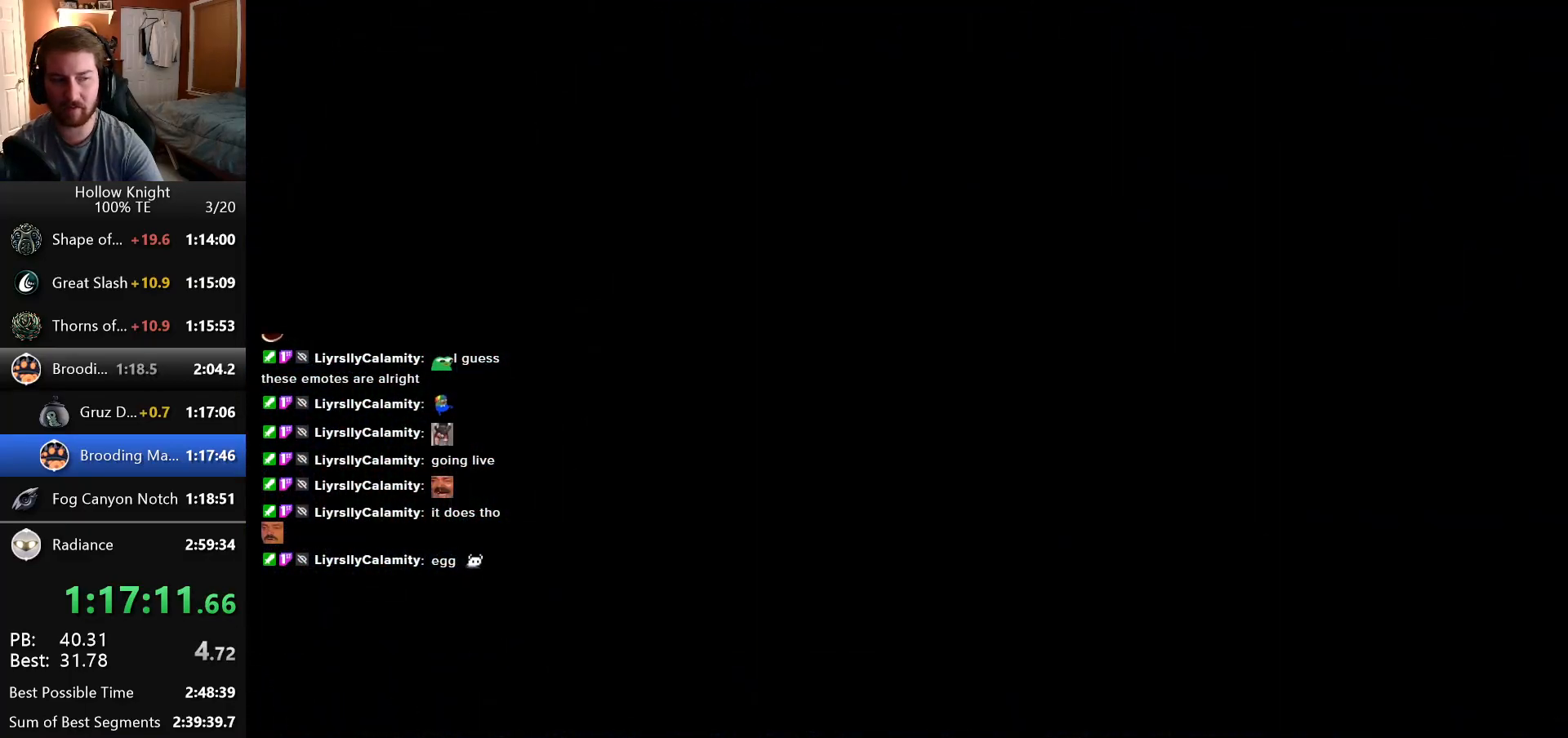
{"keys": ["left"], "events": []}
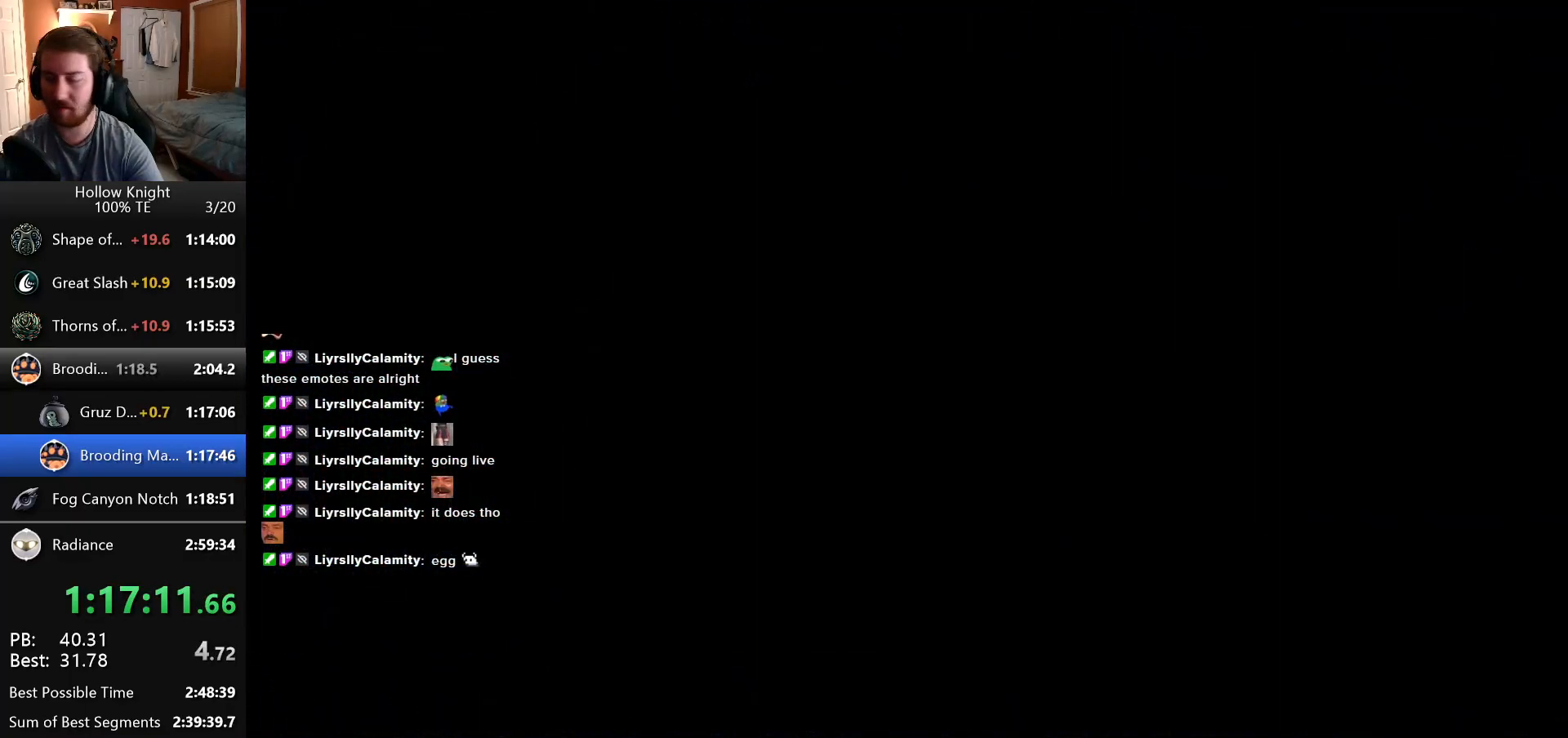
{"keys": ["left"], "events": []}
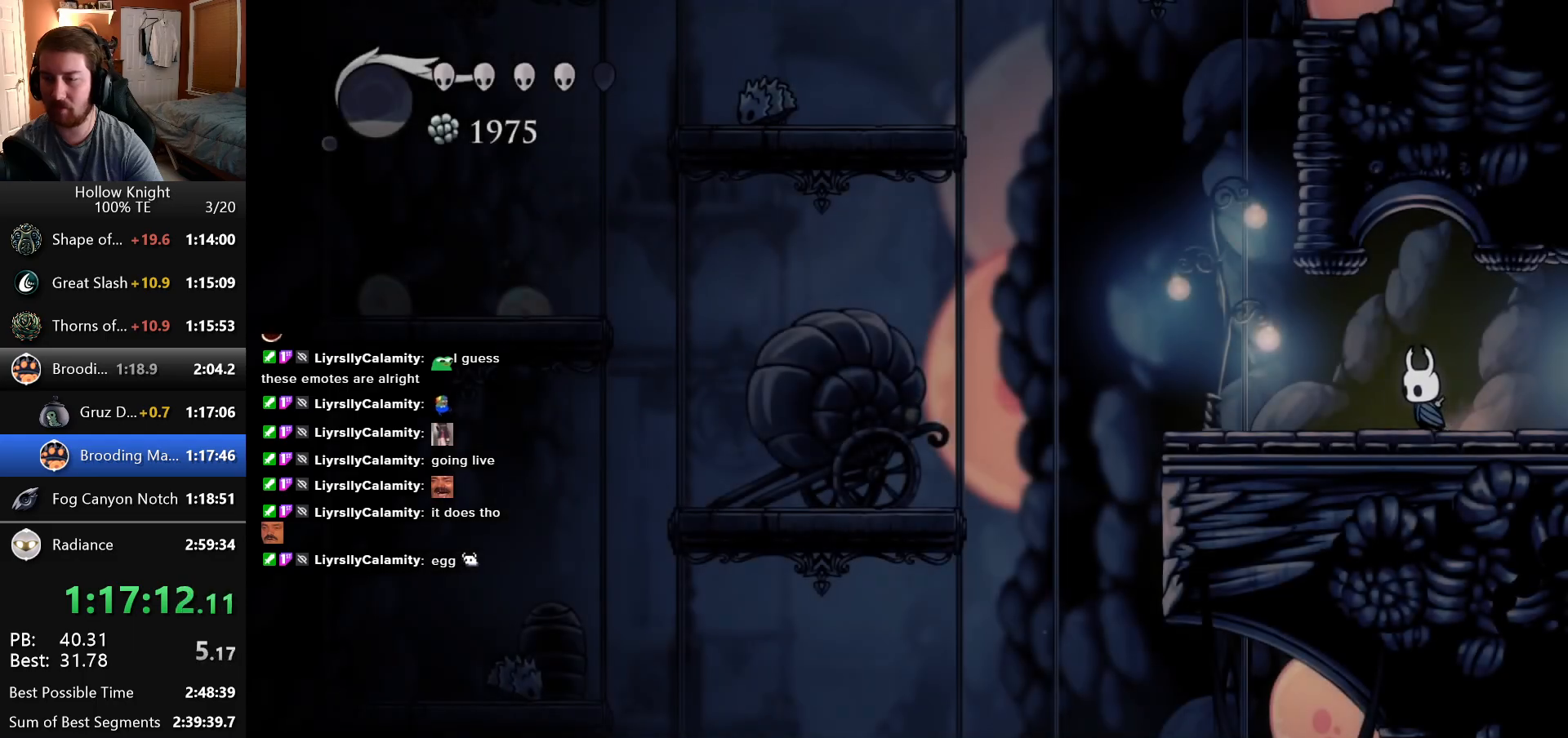
{"keys": ["left"], "events": []}
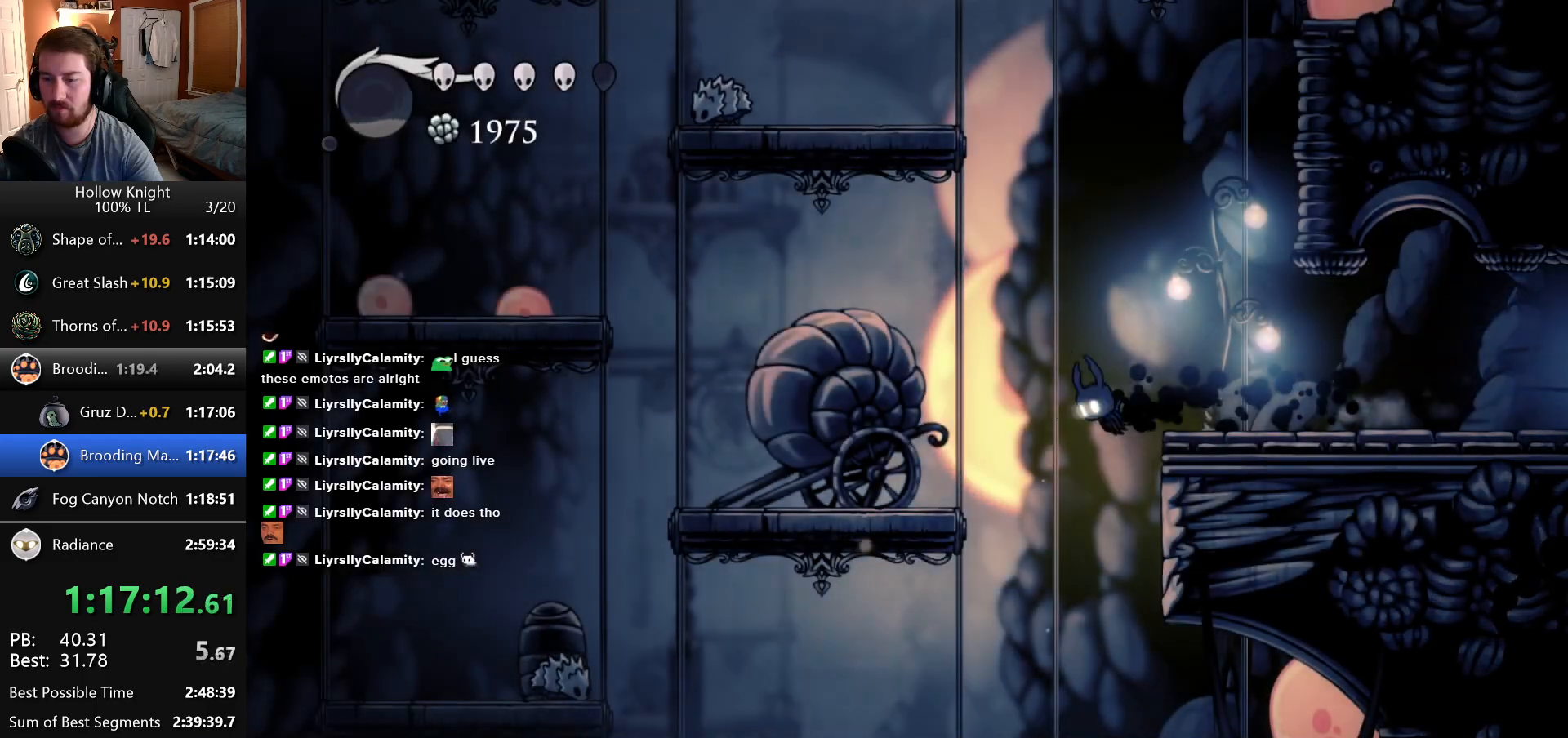
{"keys": ["left"], "events": []}
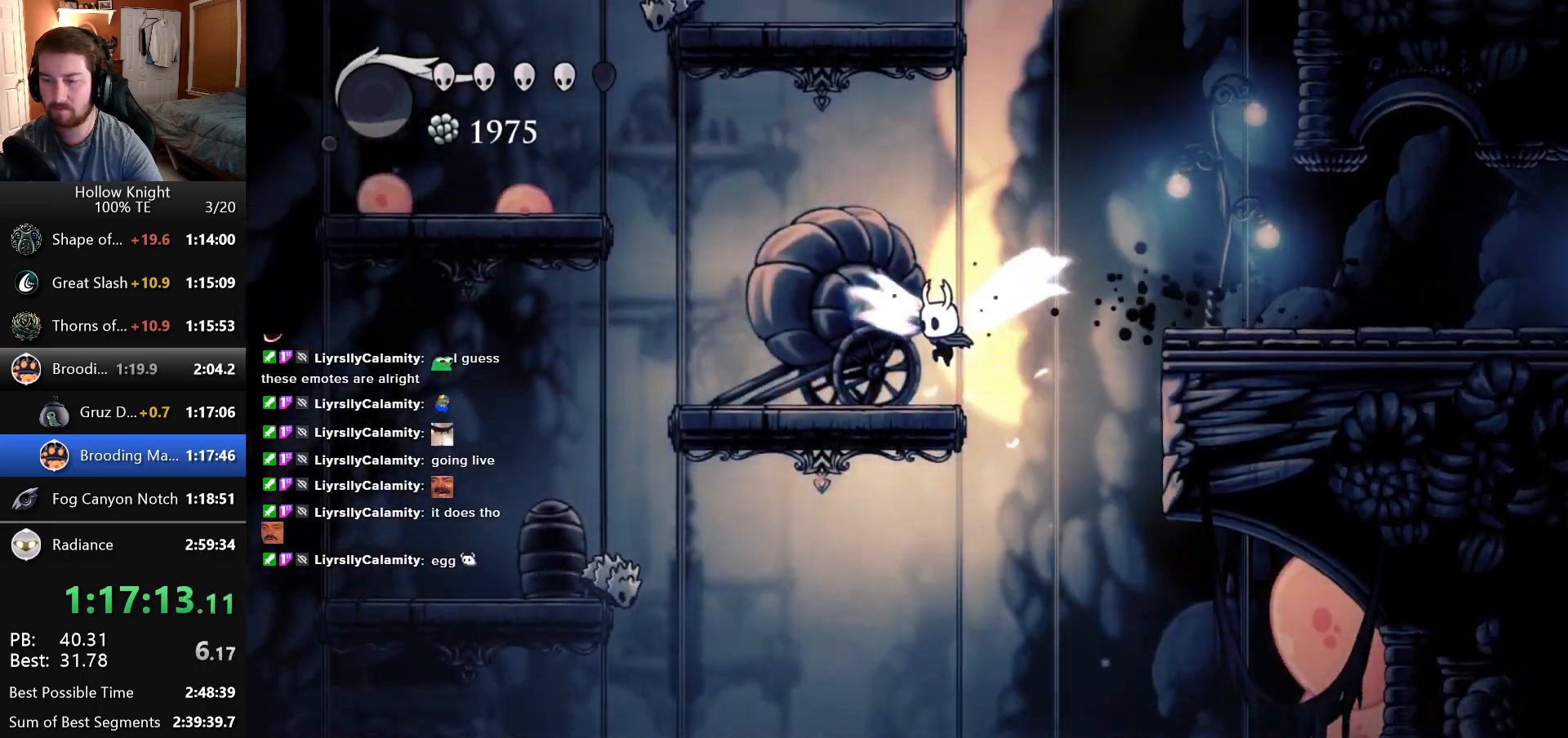
{"keys": ["left"], "events": []}
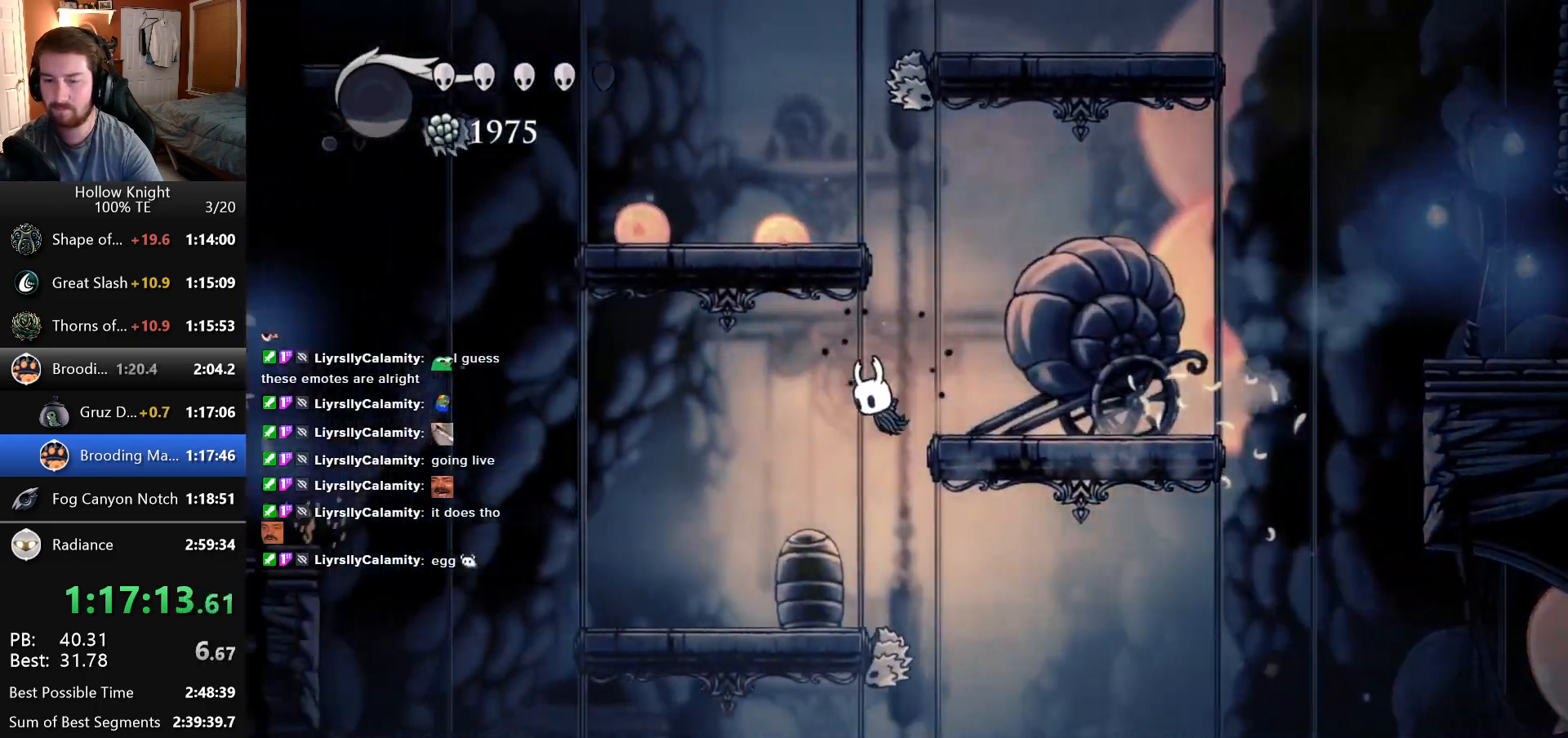
{"keys": ["left"], "events": []}
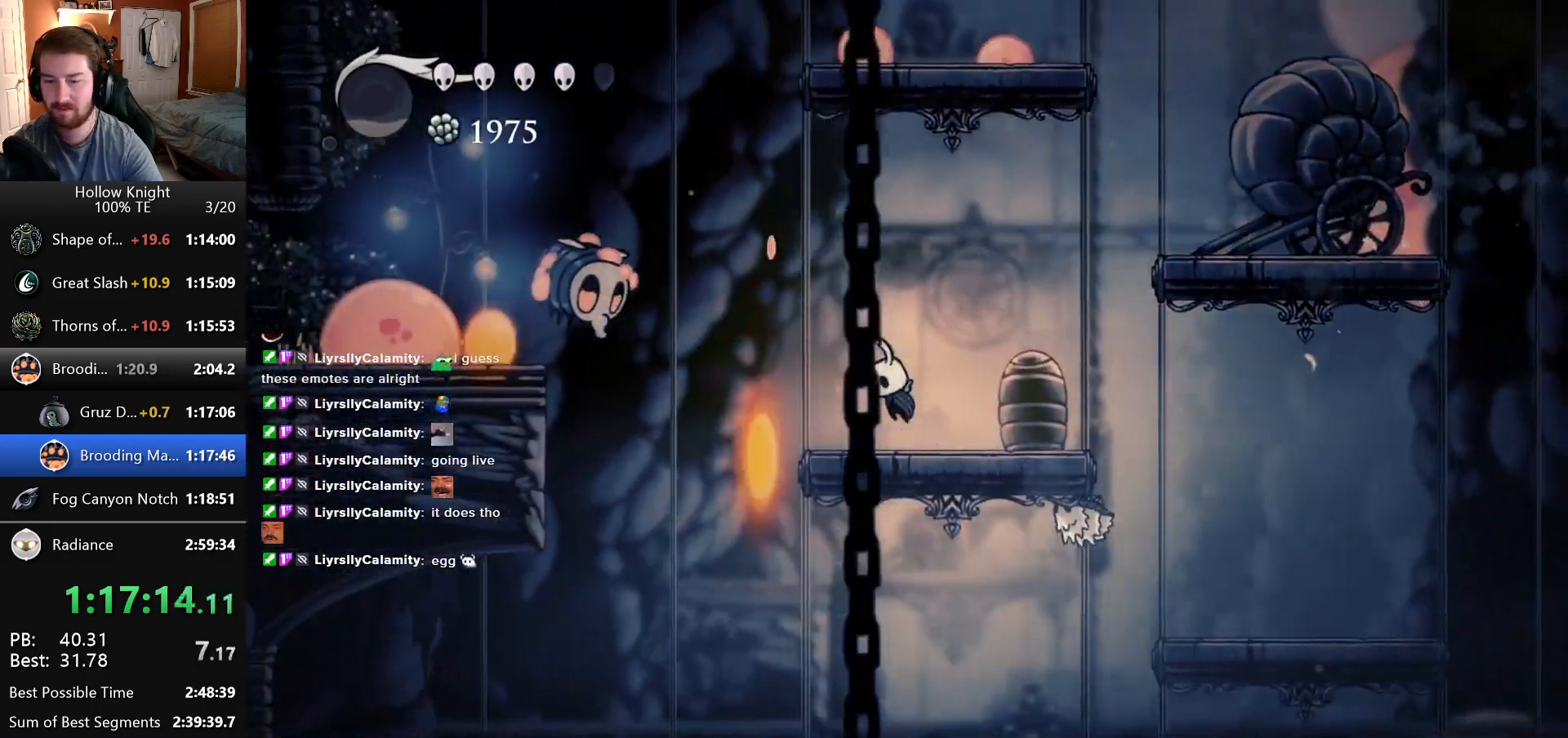
{"keys": ["left"], "events": []}
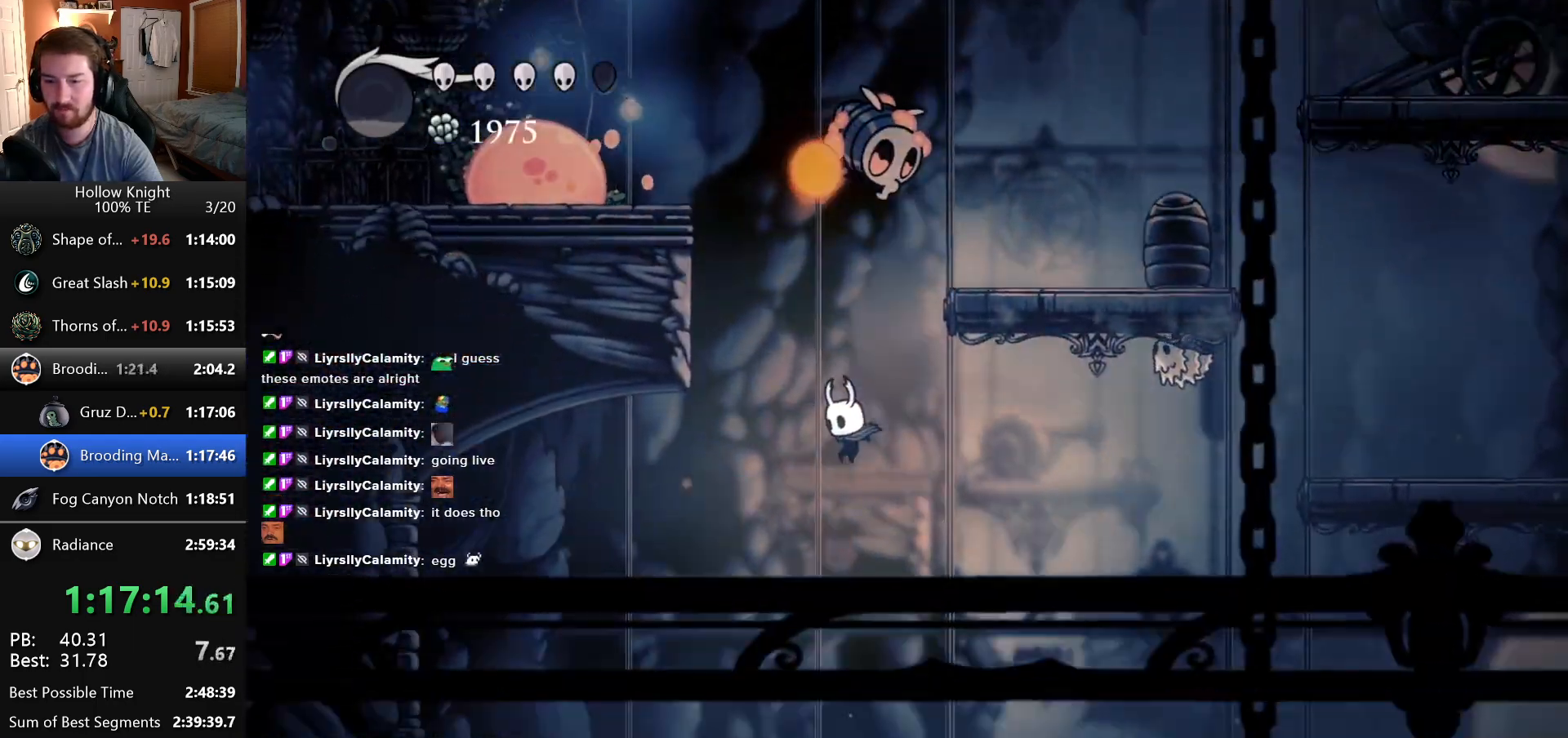
{"keys": ["left"], "events": []}
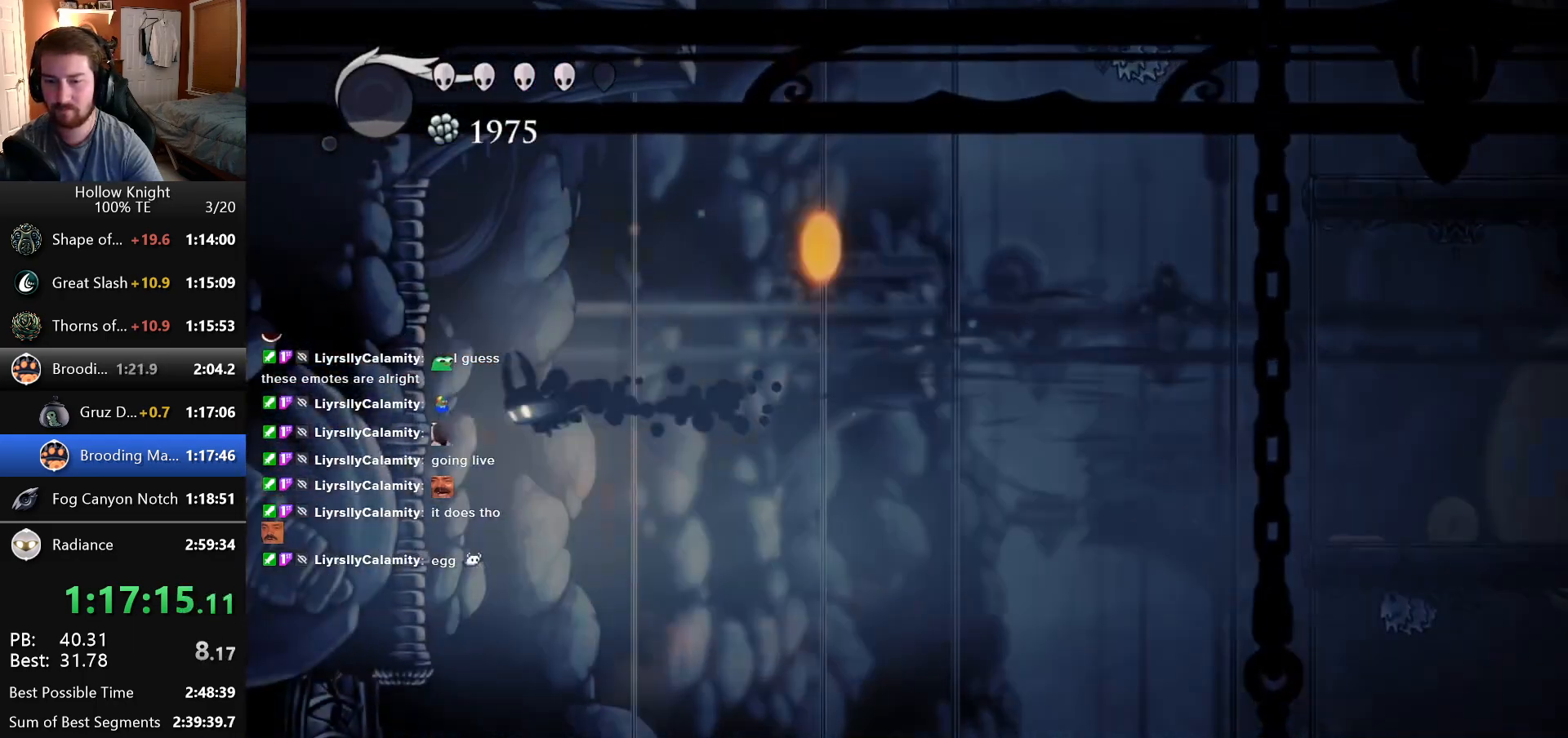
{"keys": ["left"], "events": [[100, "left", "up"], [450, "left", "down"]]}
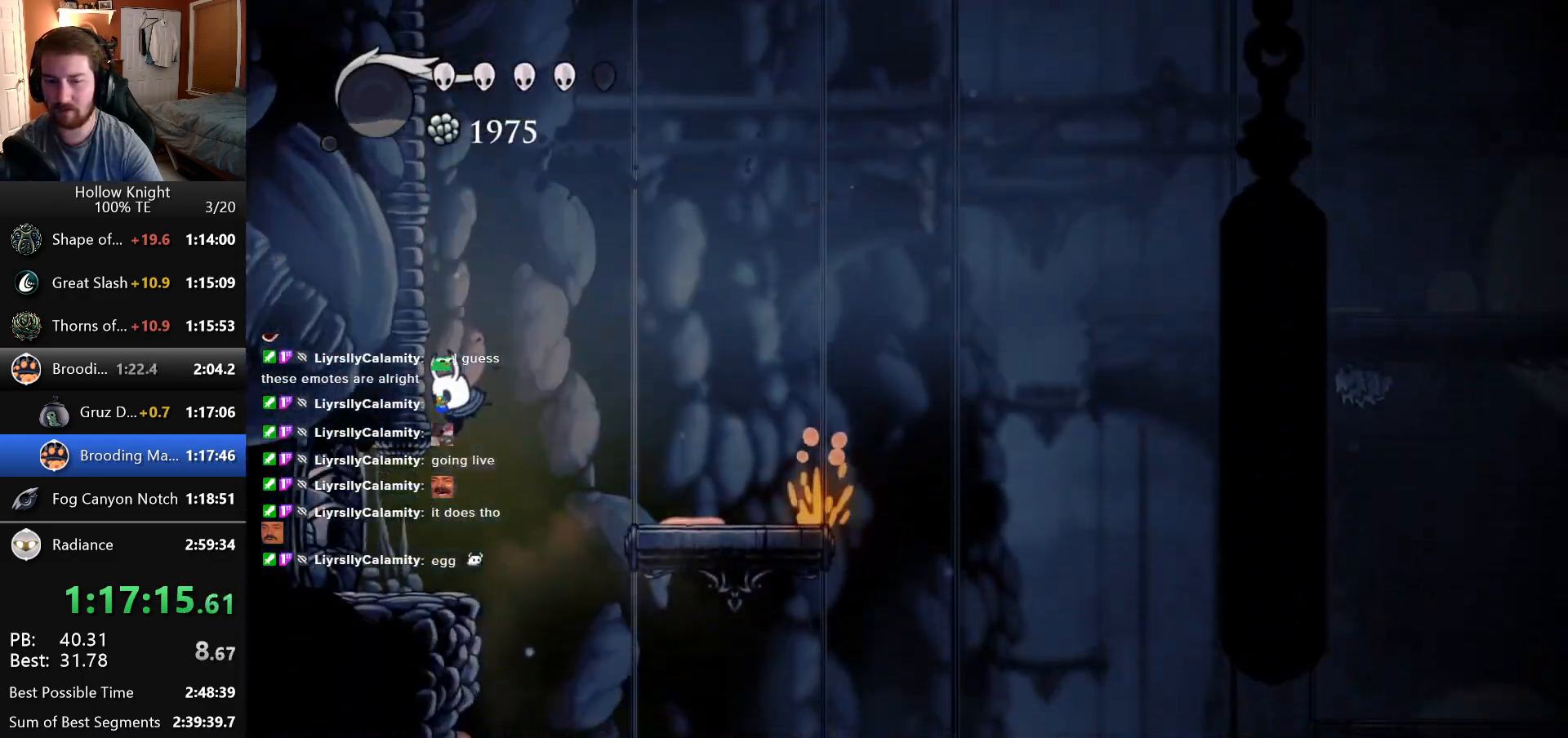
{"keys": ["left"], "events": [[50, "up", "down"], [183, "up", "up"]]}
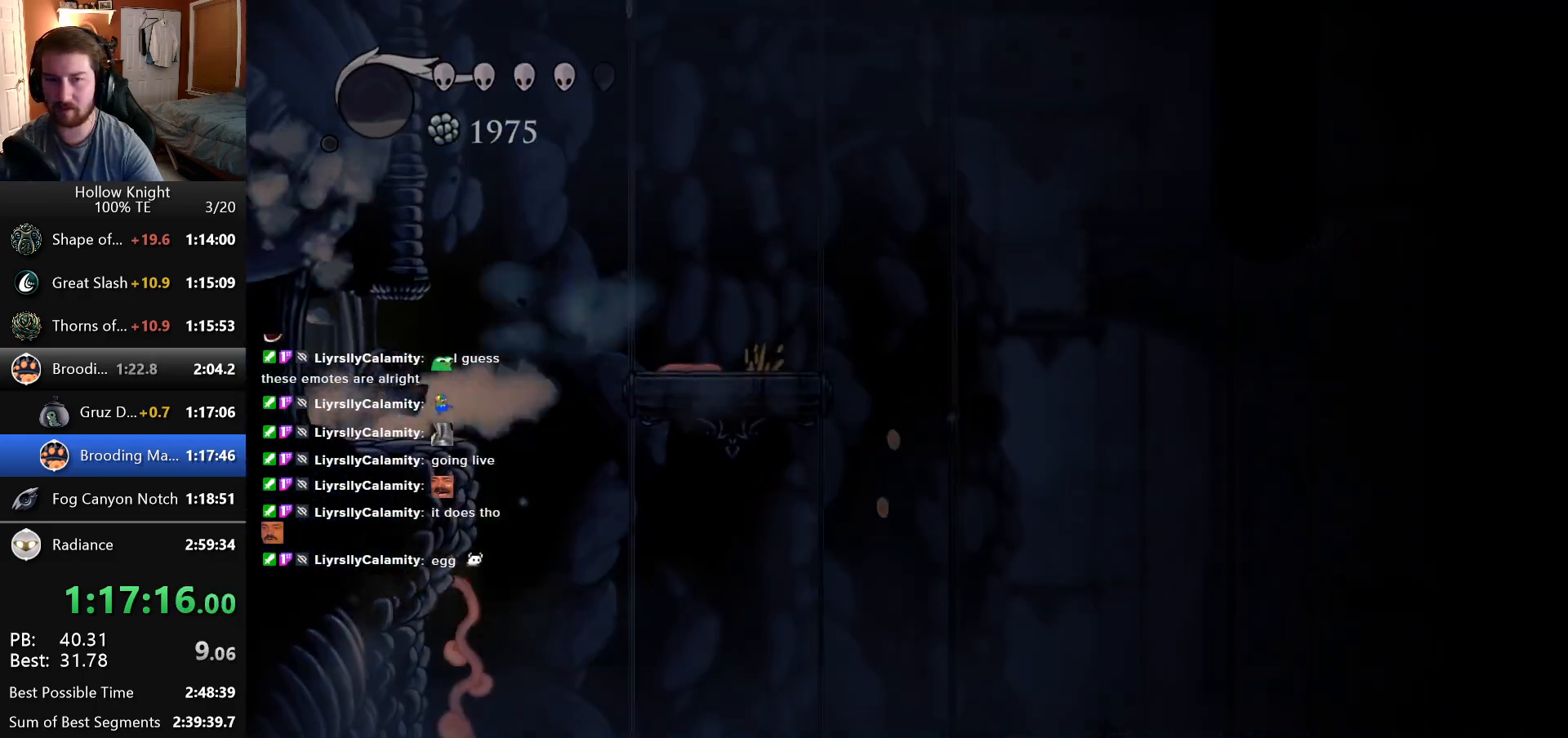
{"keys": ["left"], "events": []}
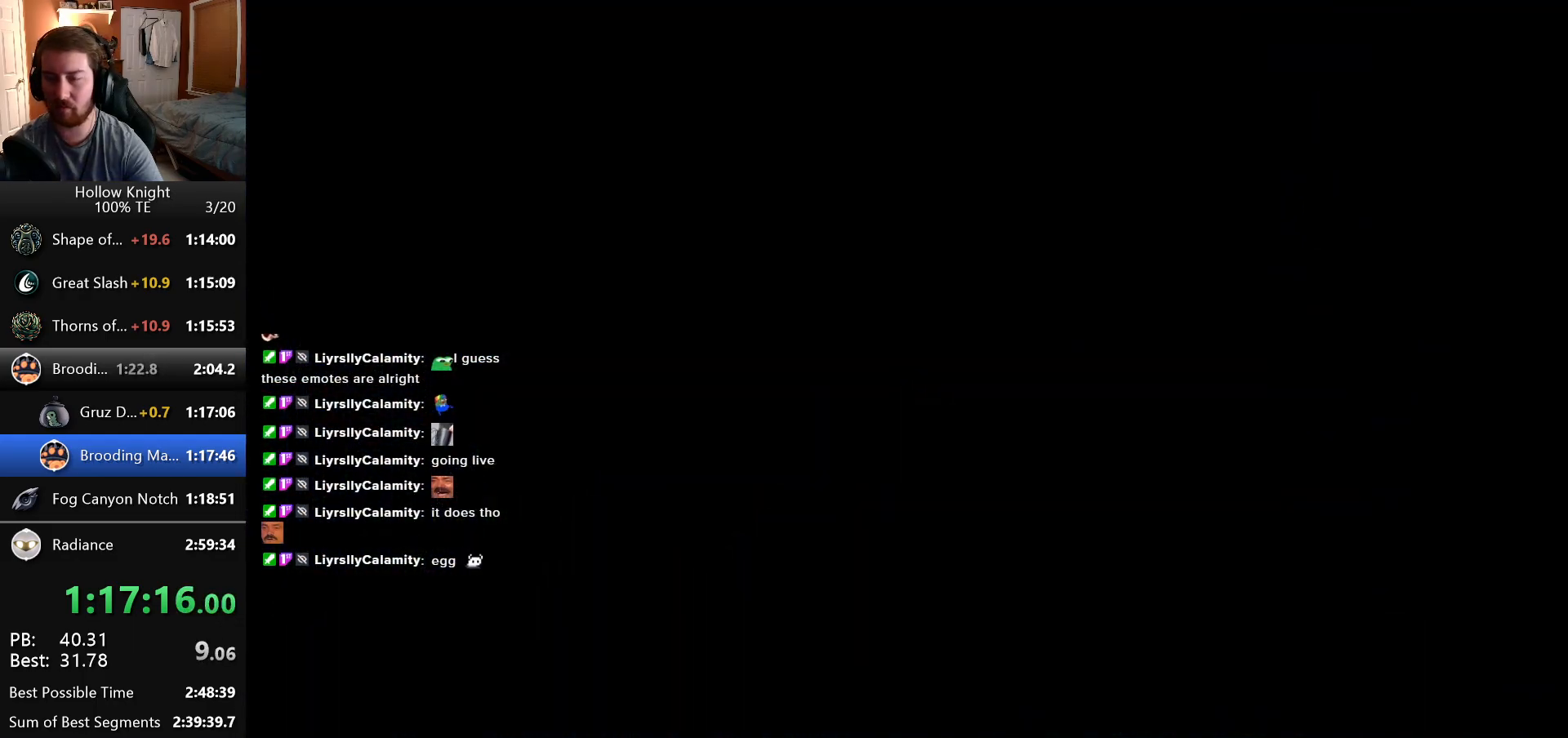
{"keys": ["left"], "events": []}
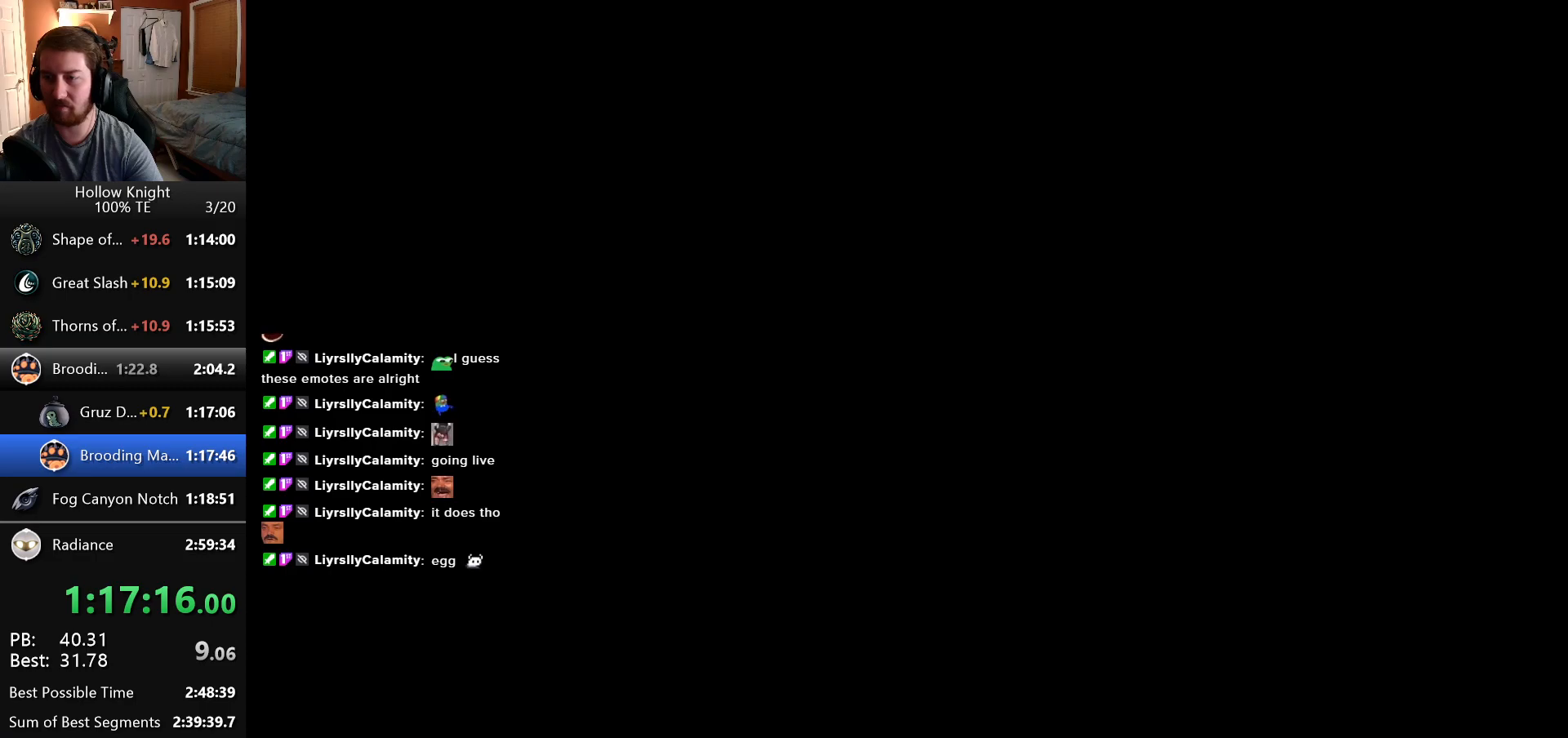
{"keys": ["left"], "events": []}
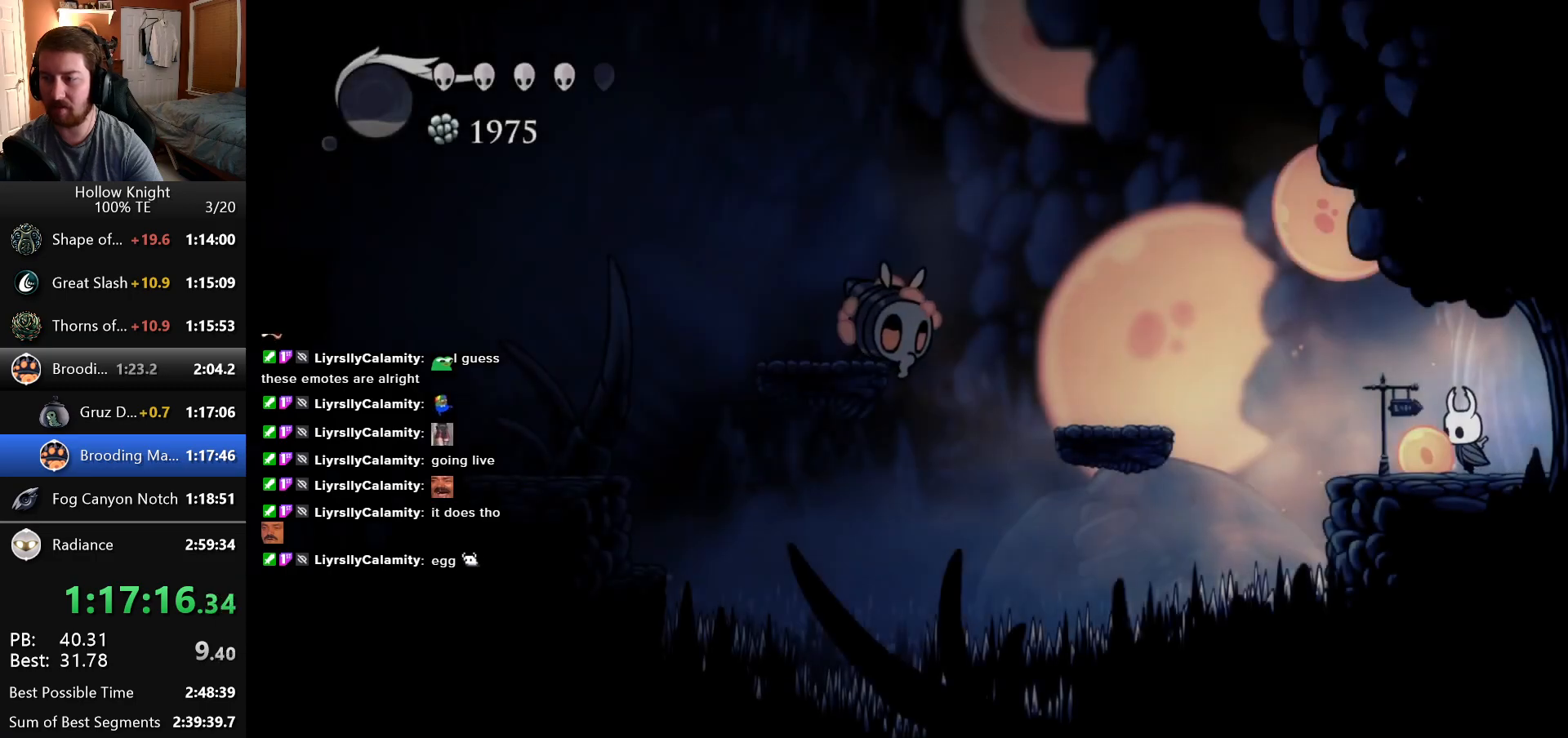
{"keys": ["left"], "events": []}
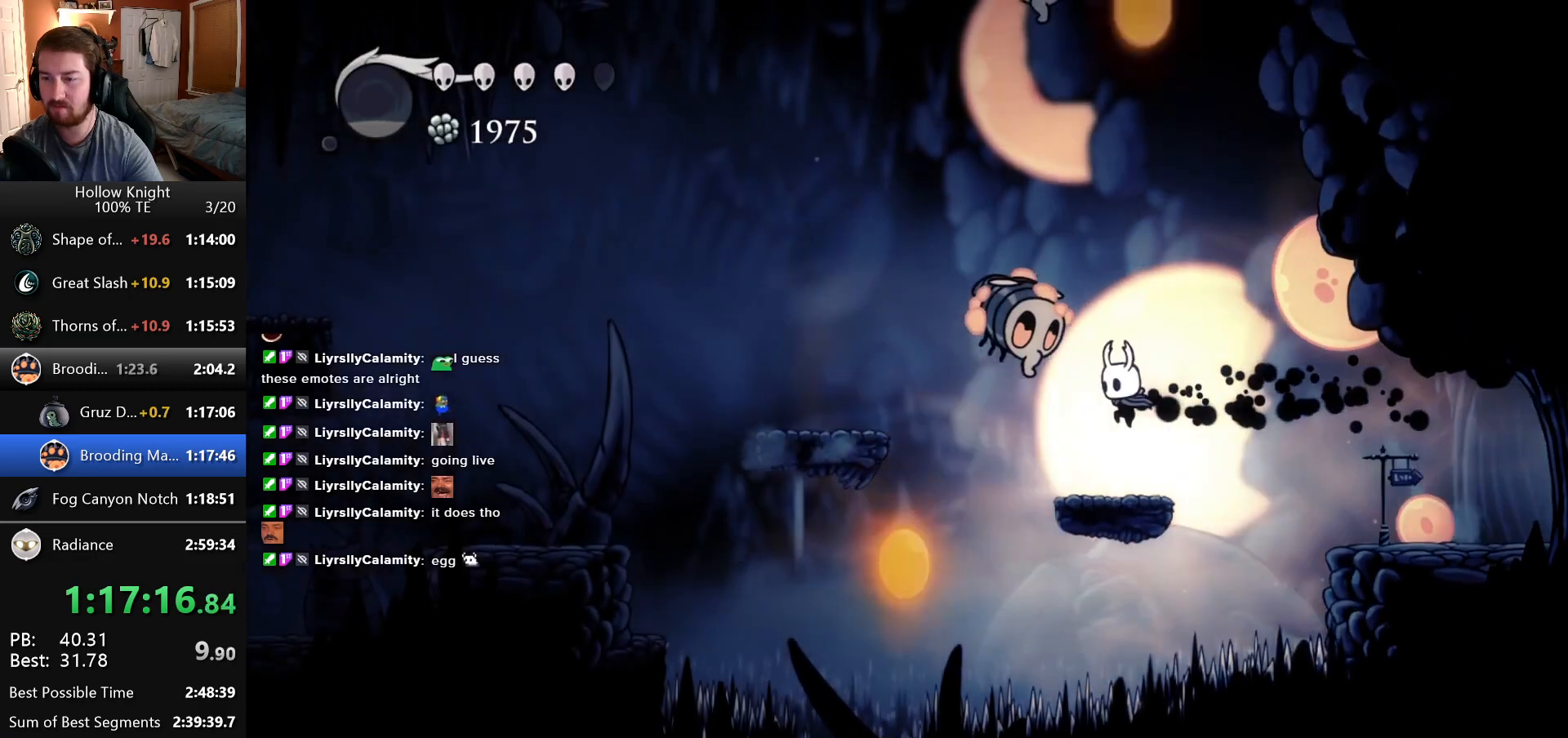
{"keys": ["left"], "events": [[66, "up", "down"], [116, "left", "up"], [216, "up", "up"], [316, "left", "down"]]}
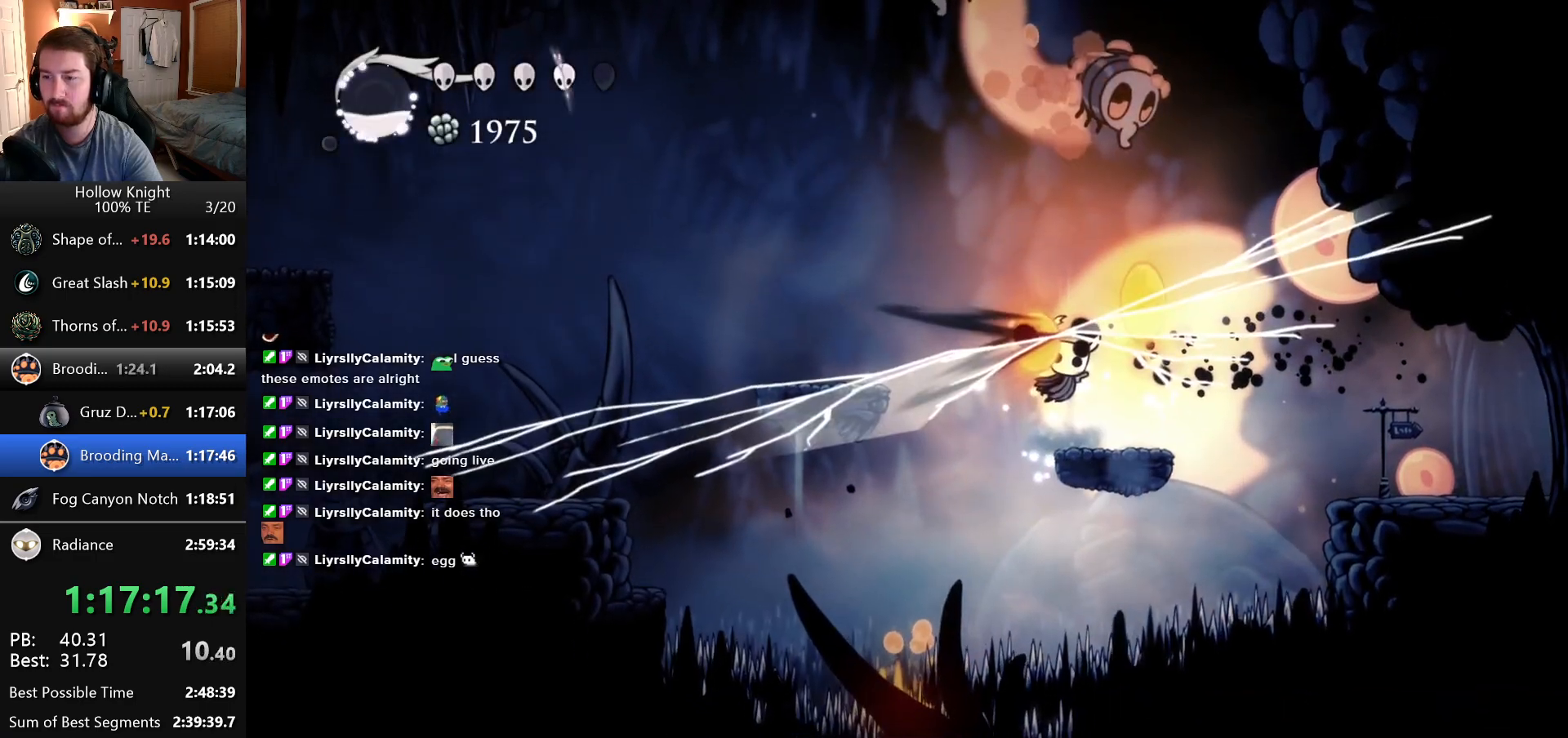
{"keys": ["left"], "events": [[166, "left", "up"], [316, "left", "down"]]}
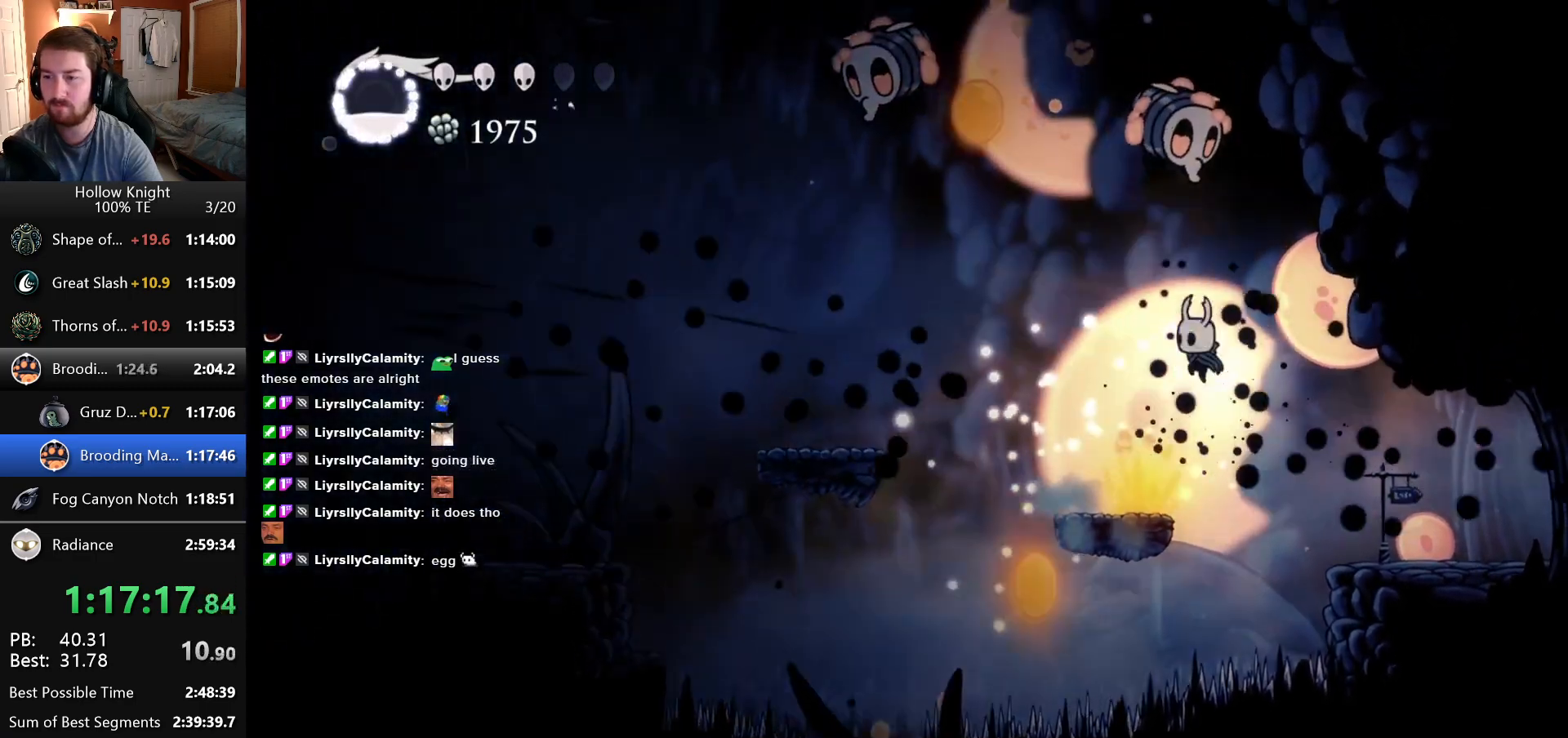
{"keys": ["left"], "events": []}
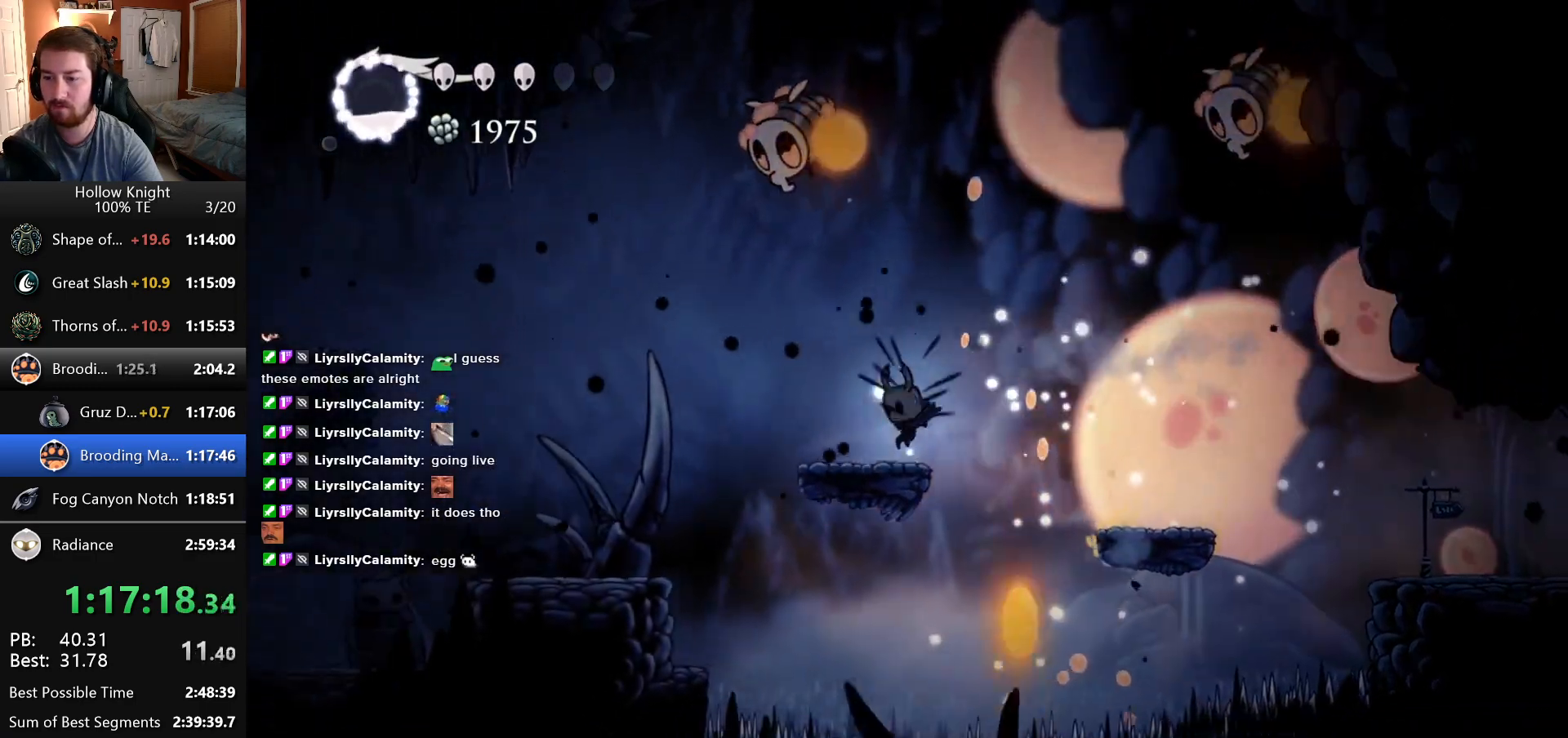
{"keys": ["left"], "events": [[150, "up", "down"], [416, "up", "up"]]}